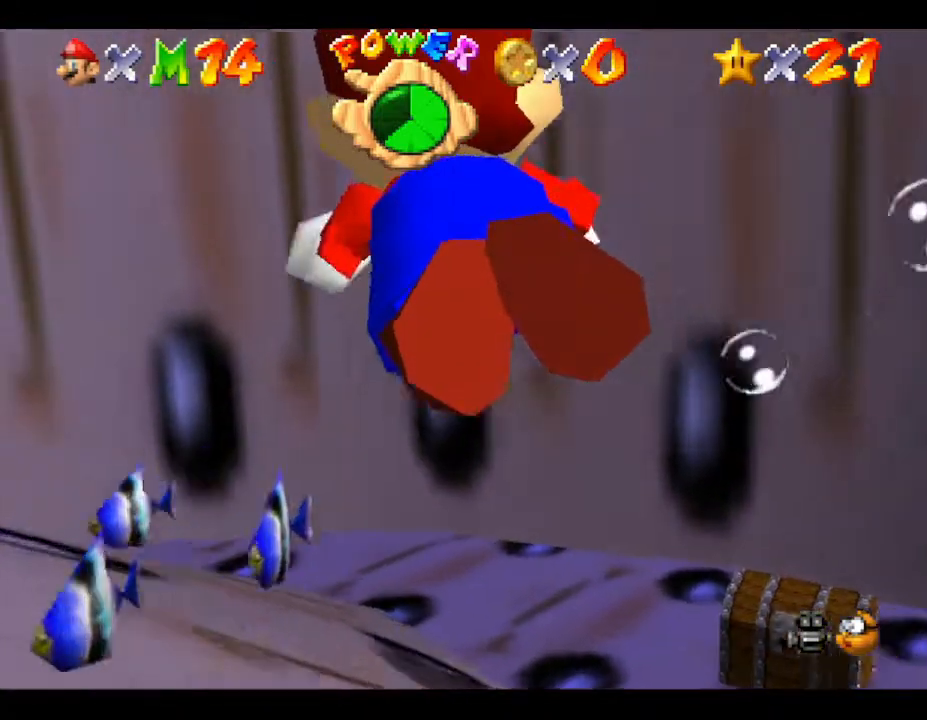
Gameplay with a controller (Nintendo layout); each line is a JSON object with the inputs held at the frame after it. "events" lists button and stick changes between this image and that frame as [ms after this image, input, new state], when the widget could be followed in between. Not read: L3 R3.
{"buttons": [], "left_stick": "up", "events": [[17, "A", "down"], [117, "left_stick", "up-right"], [233, "A", "up"], [333, "left_stick", "up"]]}
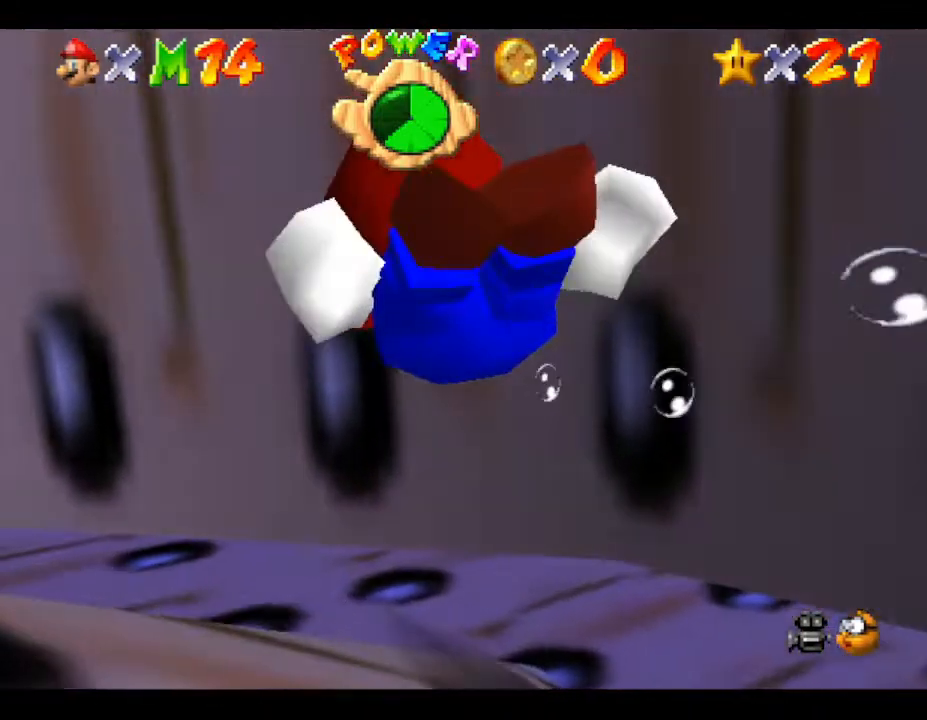
{"buttons": [], "left_stick": "up-right", "events": [[250, "A", "down"], [400, "left_stick", "up-right"], [467, "A", "up"]]}
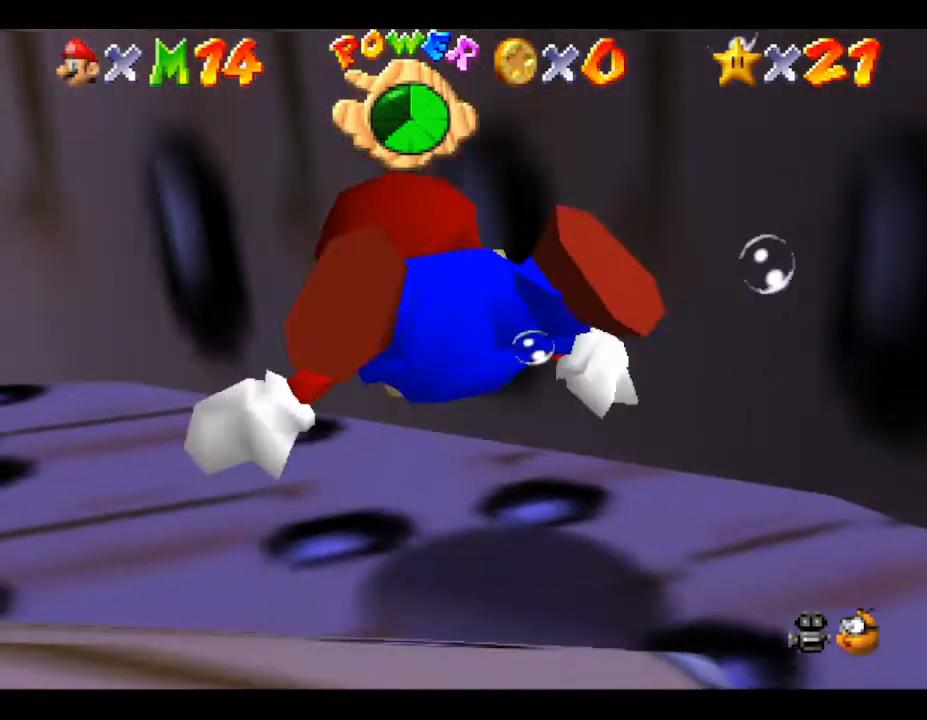
{"buttons": [], "left_stick": "left", "events": [[183, "left_stick", "center"], [417, "left_stick", "left"]]}
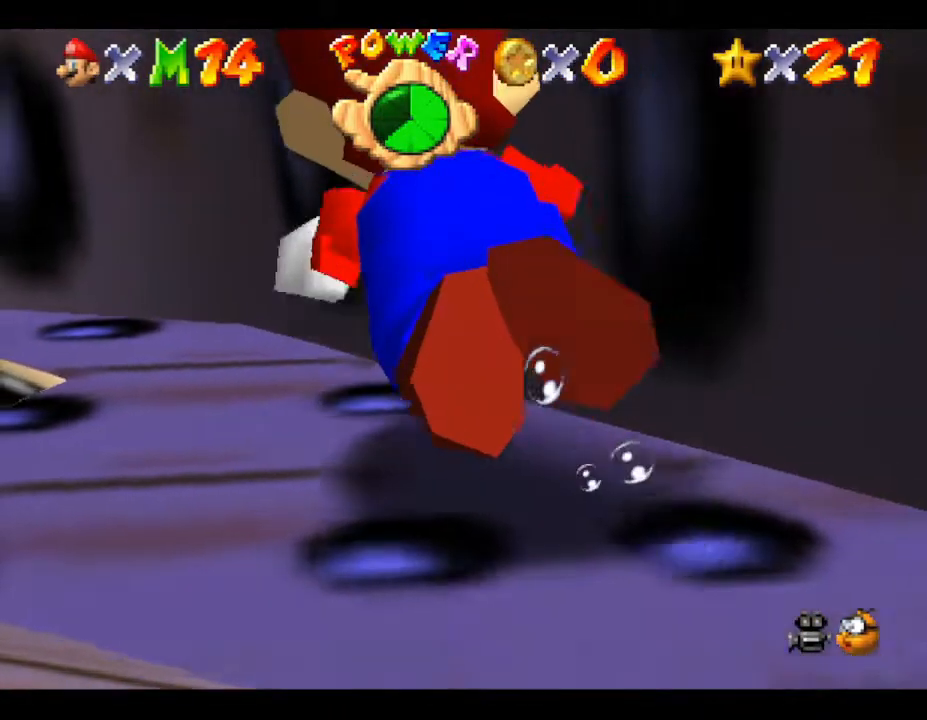
{"buttons": [], "left_stick": "left", "events": []}
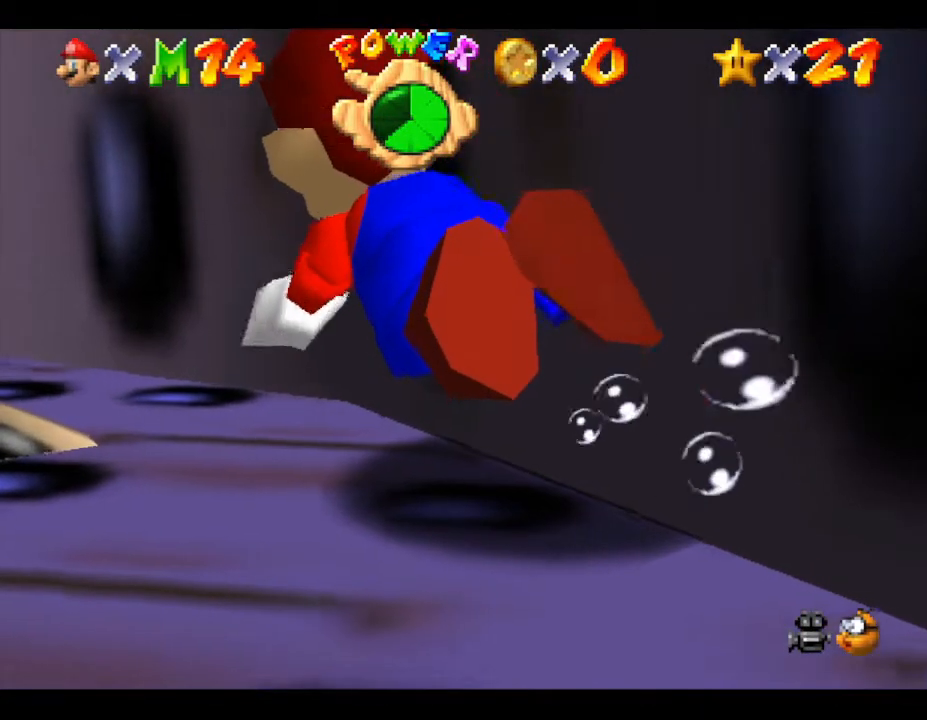
{"buttons": [], "left_stick": "center", "events": [[217, "left_stick", "center"]]}
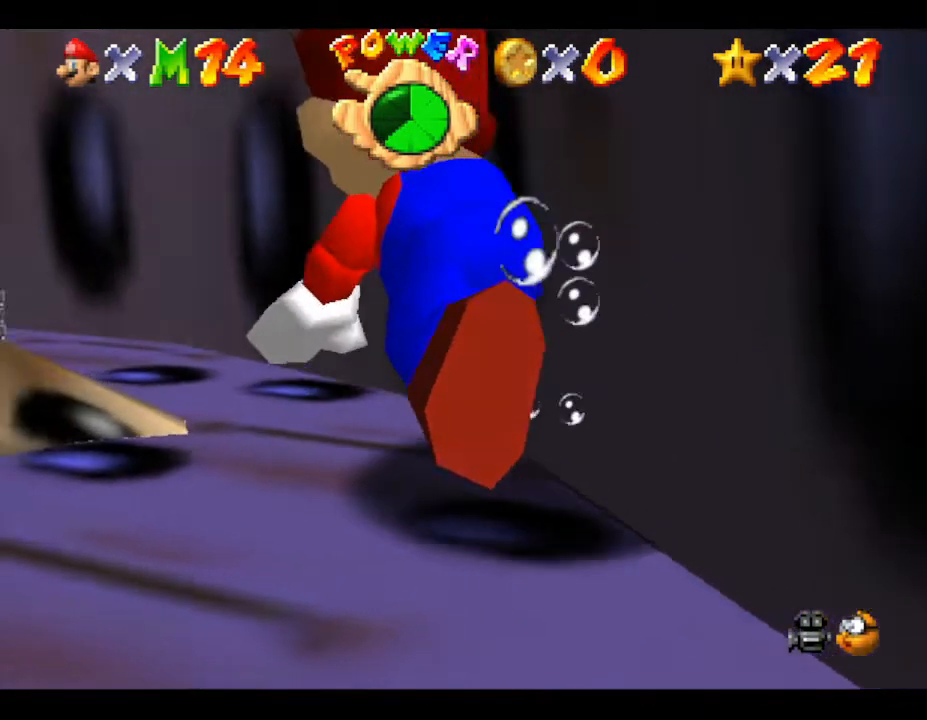
{"buttons": [], "left_stick": "center", "events": [[100, "left_stick", "right"], [217, "left_stick", "left"], [467, "left_stick", "center"]]}
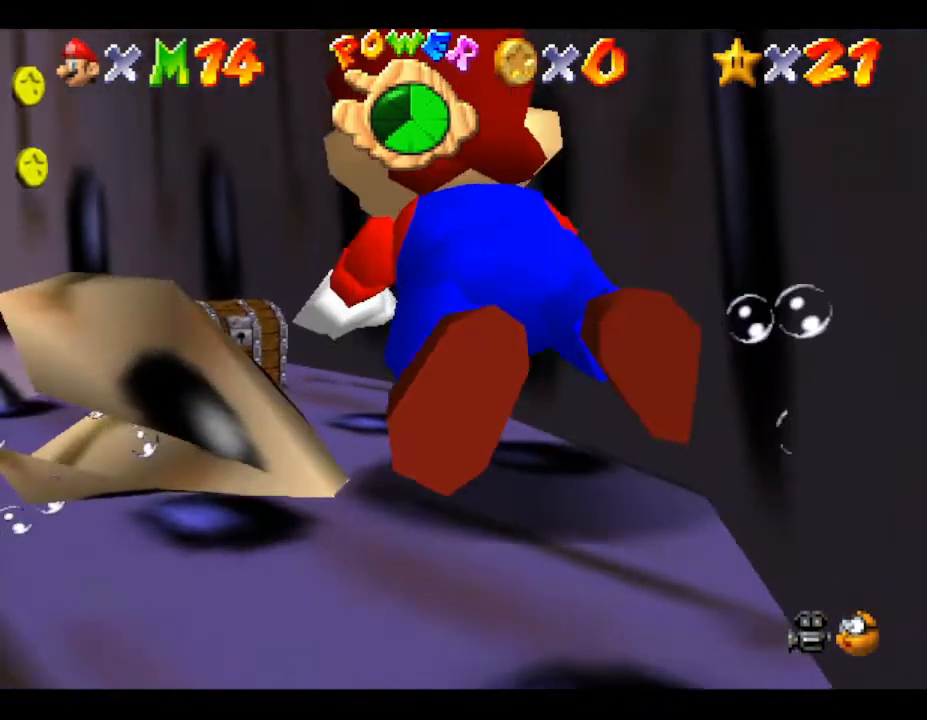
{"buttons": [], "left_stick": "left", "events": [[317, "left_stick", "left"]]}
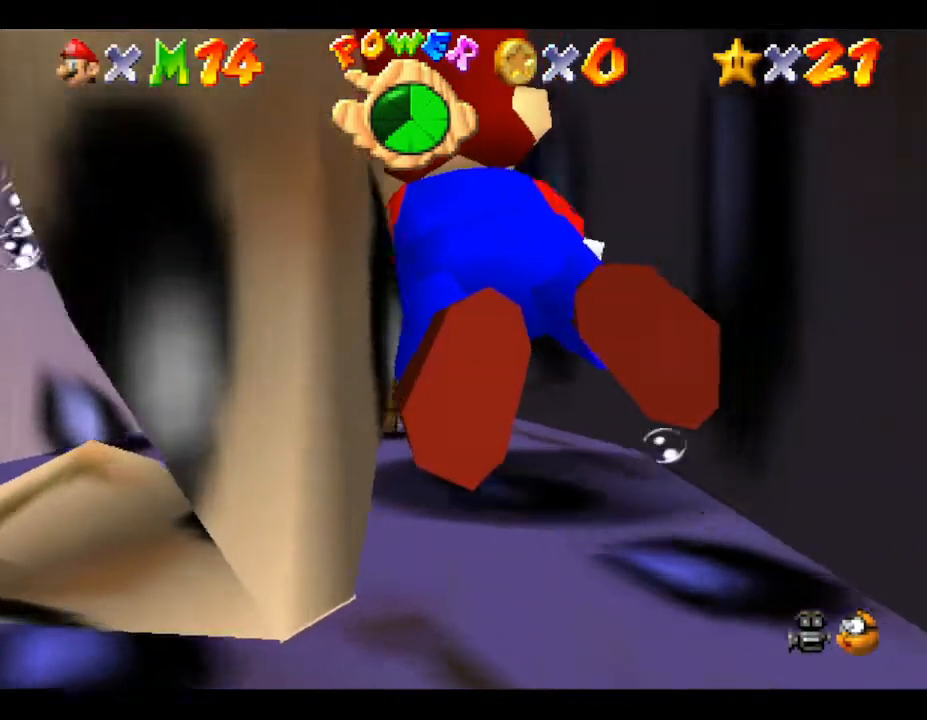
{"buttons": [], "left_stick": "up", "events": [[50, "left_stick", "up-left"], [117, "A", "down"], [183, "left_stick", "up"], [267, "A", "up"]]}
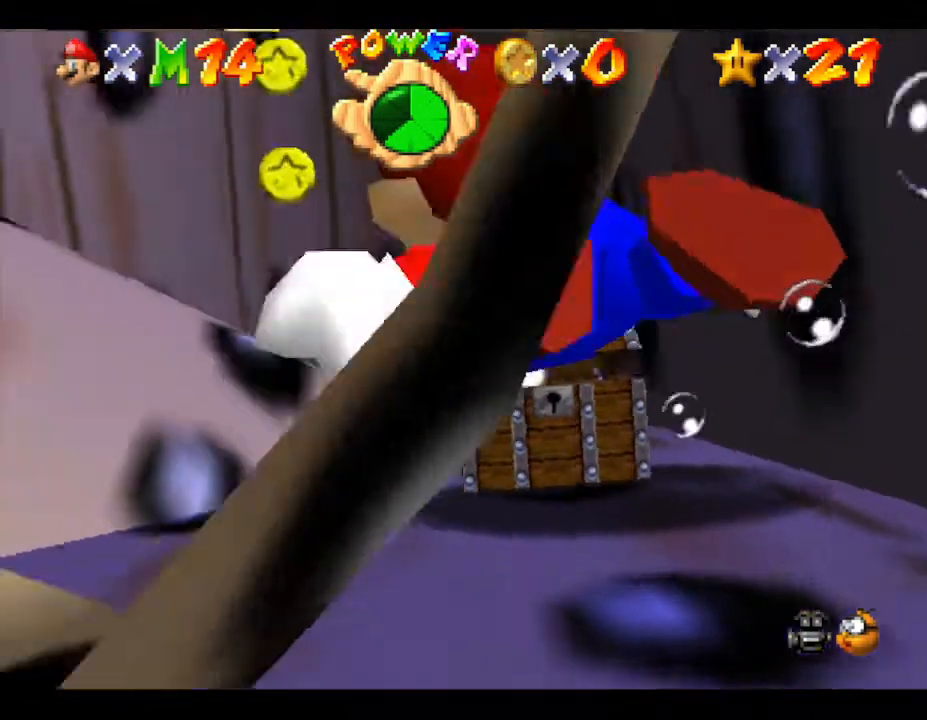
{"buttons": [], "left_stick": "down", "events": [[100, "left_stick", "up-right"], [333, "left_stick", "center"], [450, "left_stick", "down"]]}
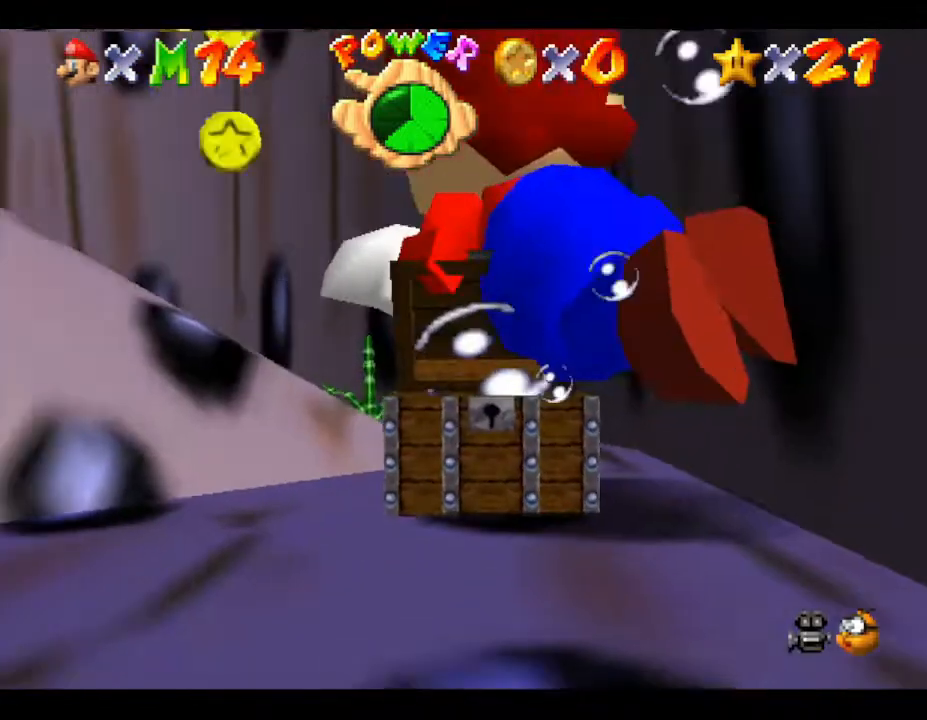
{"buttons": [], "left_stick": "down", "events": [[167, "left_stick", "center"], [383, "left_stick", "down-left"], [450, "left_stick", "down"]]}
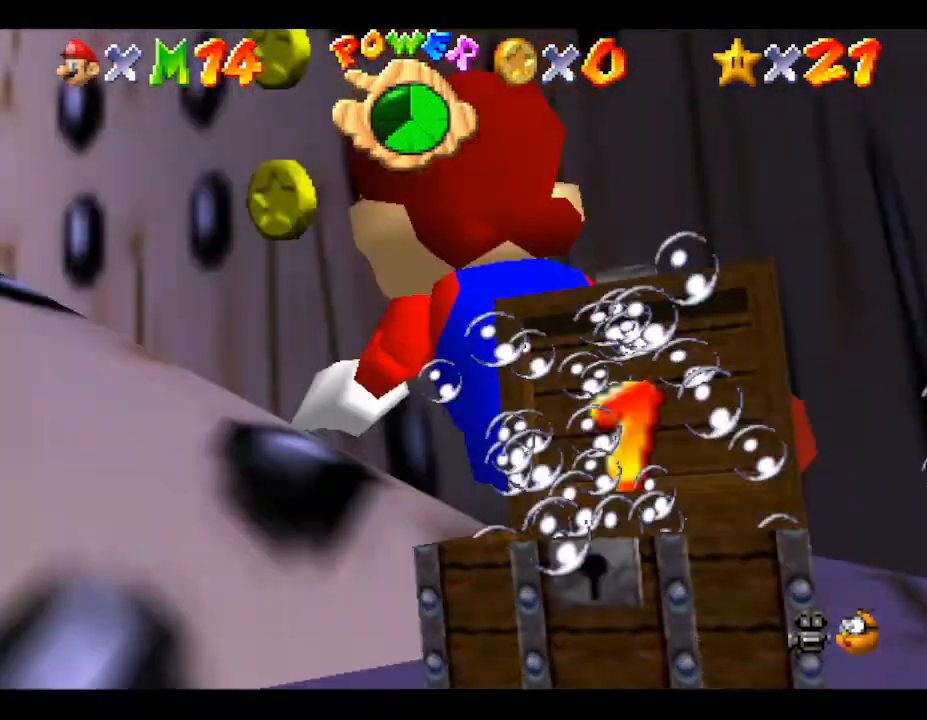
{"buttons": [], "left_stick": "up-right", "events": [[183, "left_stick", "right"], [417, "left_stick", "up-right"]]}
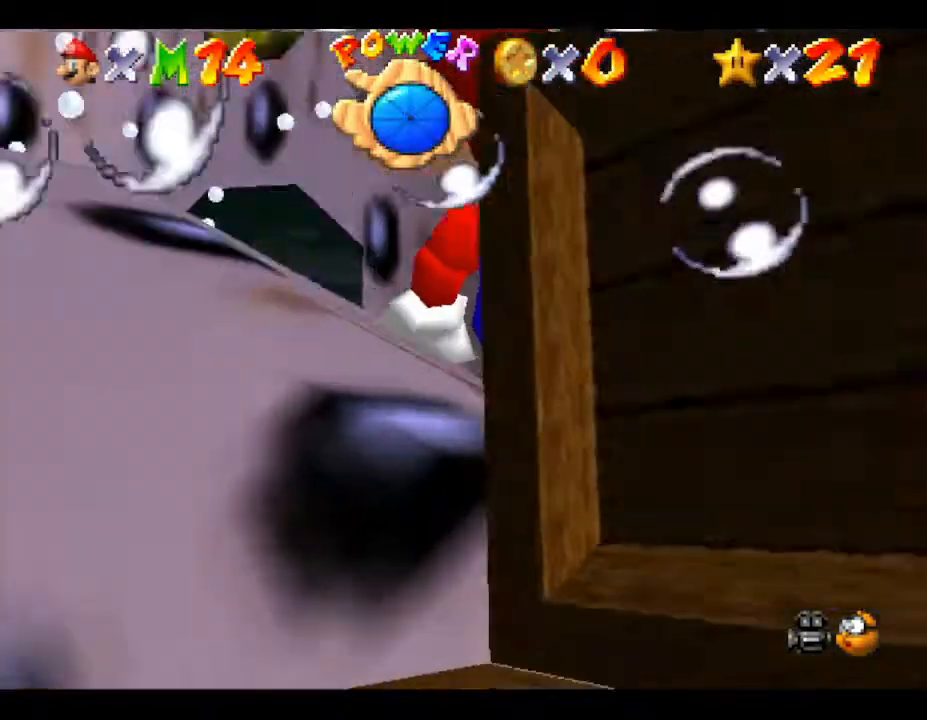
{"buttons": [], "left_stick": "up-right", "events": [[50, "A", "down"], [350, "A", "up"]]}
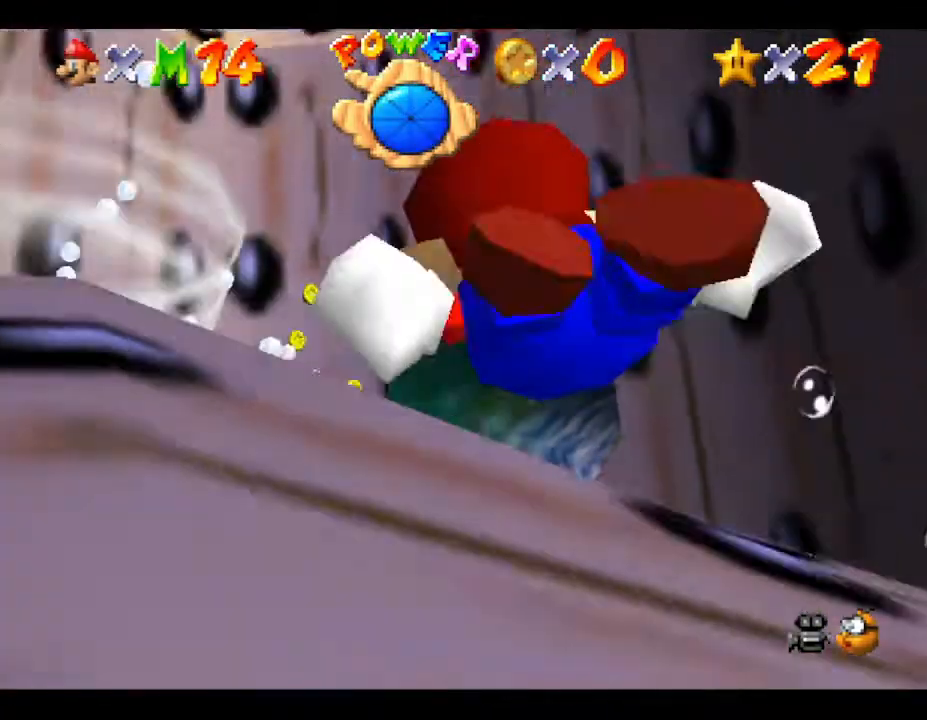
{"buttons": ["A"], "left_stick": "up-right", "events": [[500, "A", "down"]]}
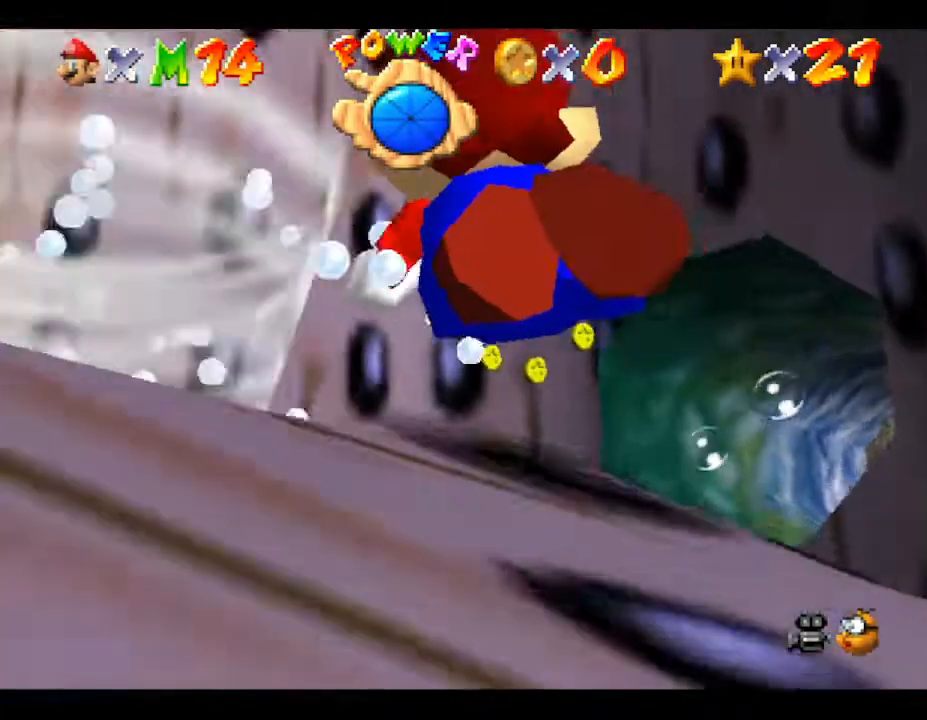
{"buttons": [], "left_stick": "up-right", "events": [[283, "A", "up"]]}
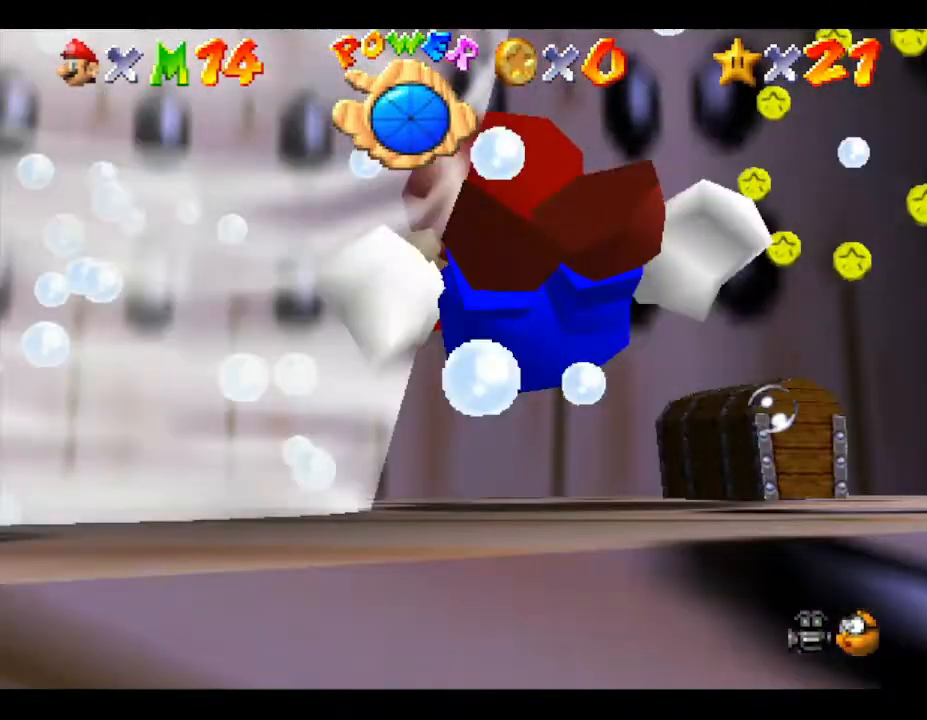
{"buttons": ["A"], "left_stick": "up-right", "events": [[317, "A", "down"]]}
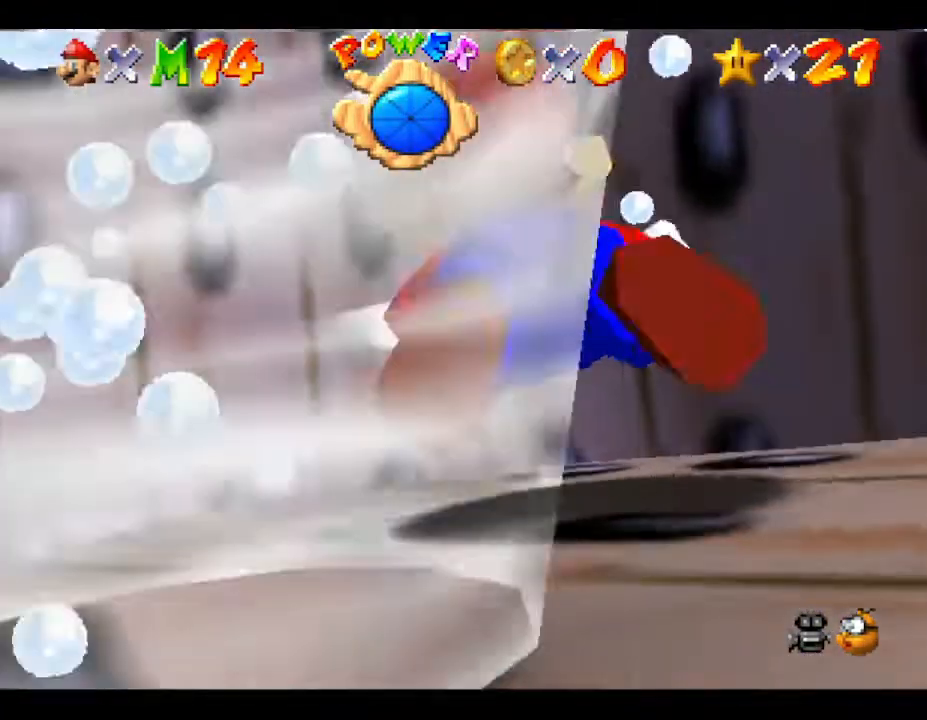
{"buttons": [], "left_stick": "up-right", "events": [[100, "A", "up"]]}
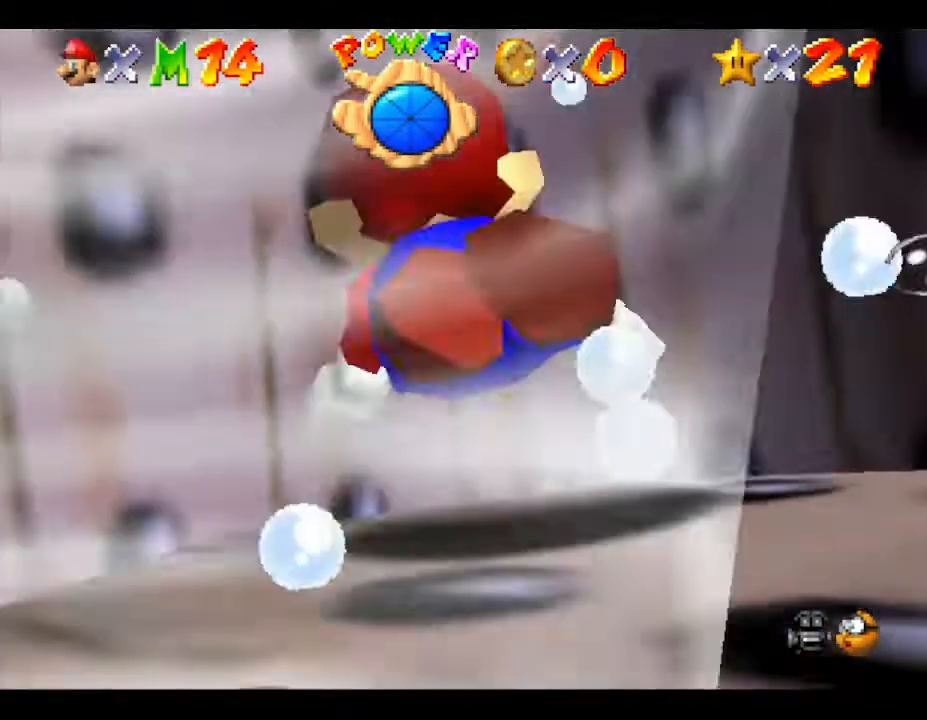
{"buttons": [], "left_stick": "up-right", "events": [[183, "A", "down"], [467, "A", "up"]]}
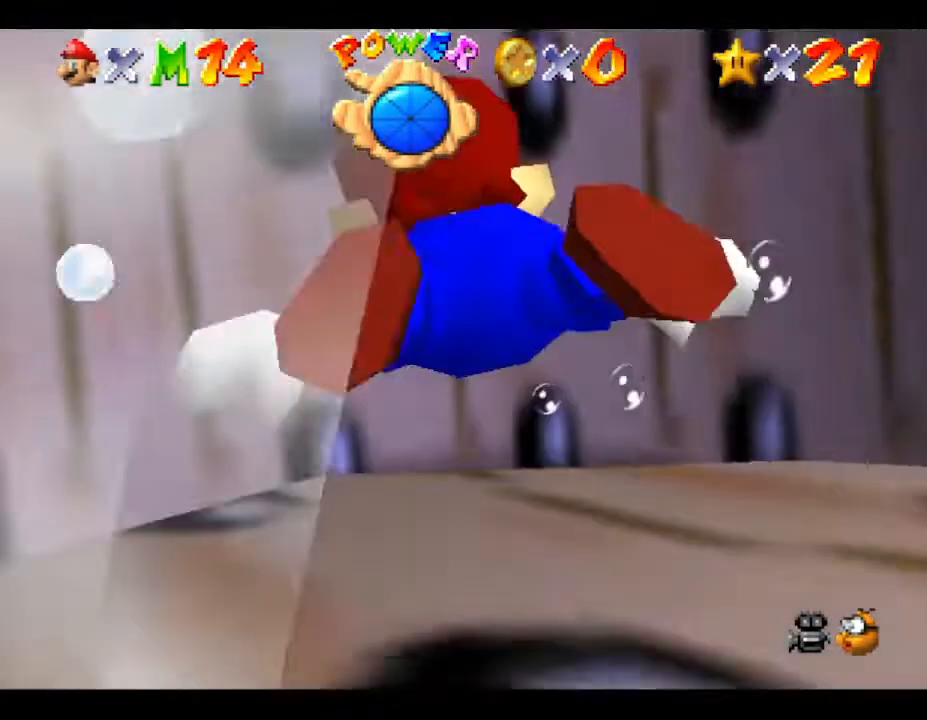
{"buttons": [], "left_stick": "left", "events": [[83, "left_stick", "up"], [250, "left_stick", "left"]]}
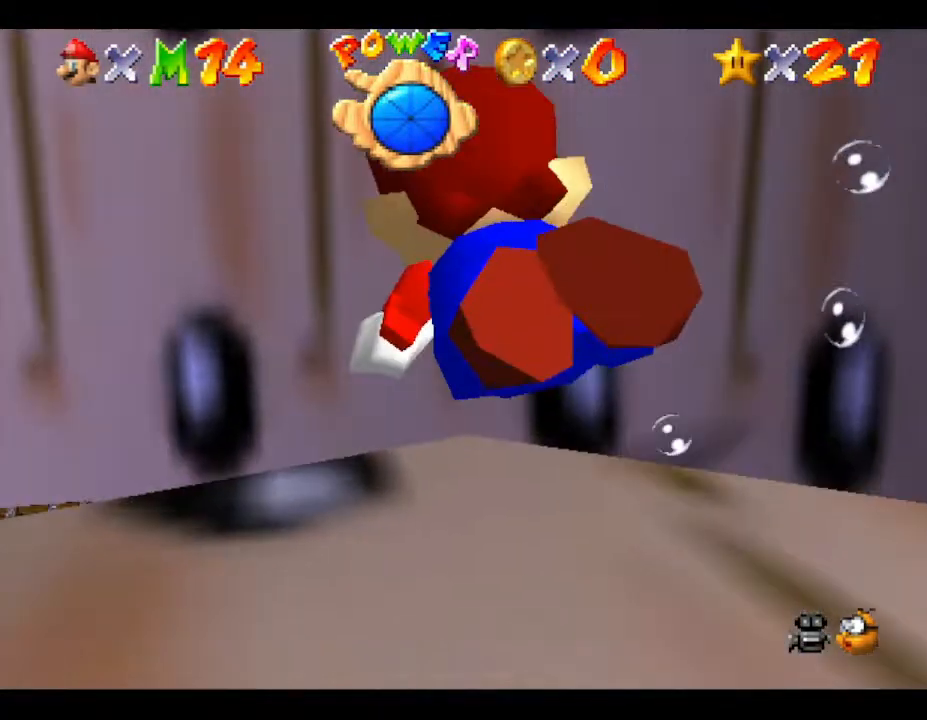
{"buttons": [], "left_stick": "center", "events": [[100, "A", "down"], [317, "A", "up"], [317, "left_stick", "center"]]}
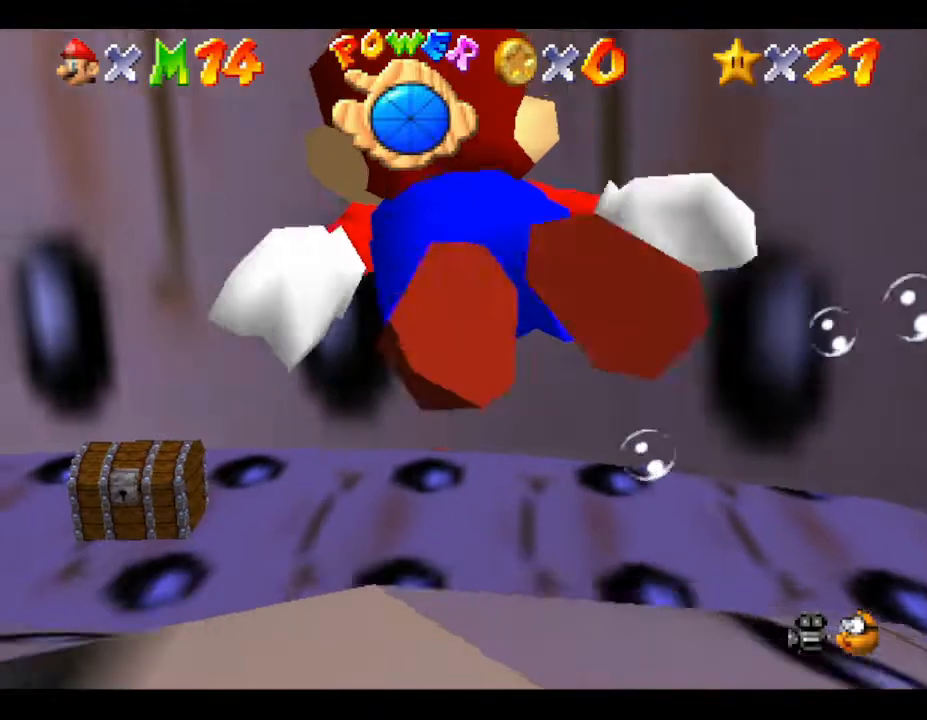
{"buttons": [], "left_stick": "up", "events": [[167, "left_stick", "left"], [450, "left_stick", "up"]]}
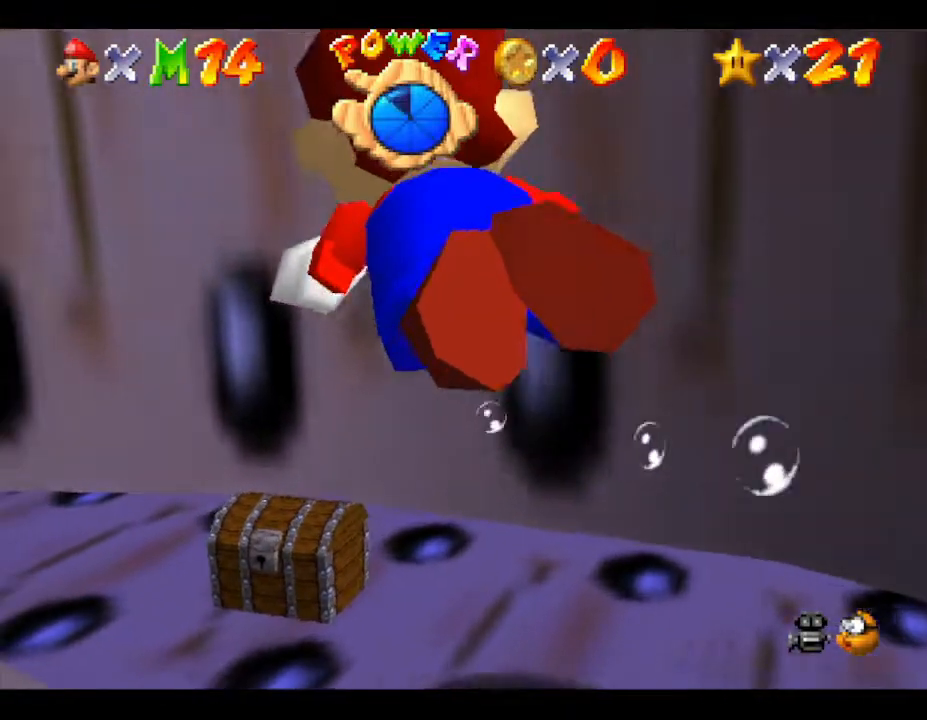
{"buttons": [], "left_stick": "center", "events": [[183, "A", "down"], [433, "left_stick", "center"], [467, "A", "up"]]}
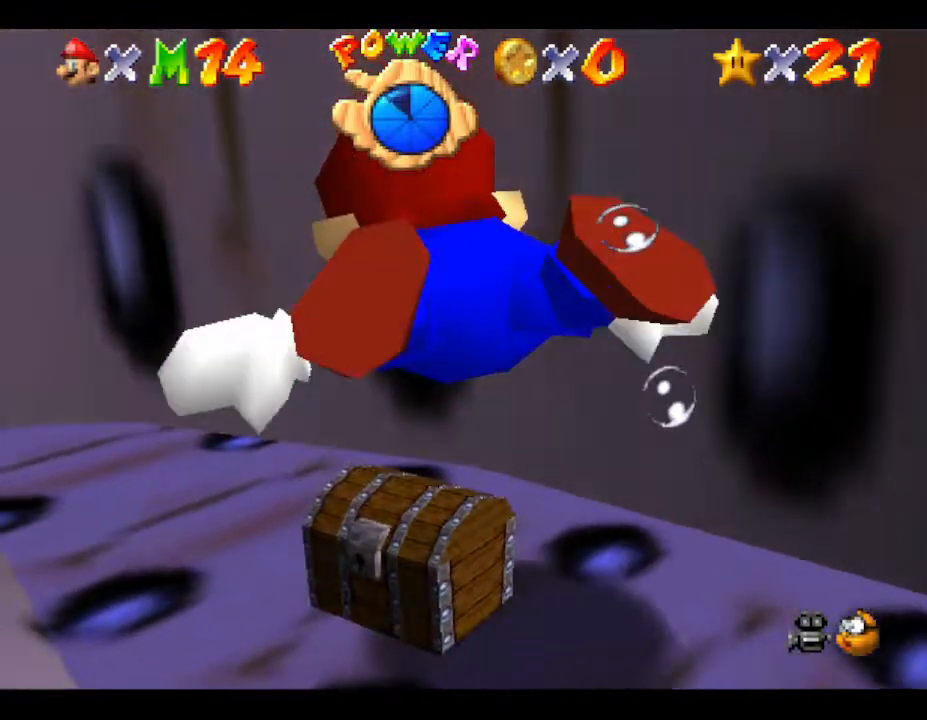
{"buttons": [], "left_stick": "down-left", "events": [[117, "left_stick", "left"], [317, "left_stick", "down-left"]]}
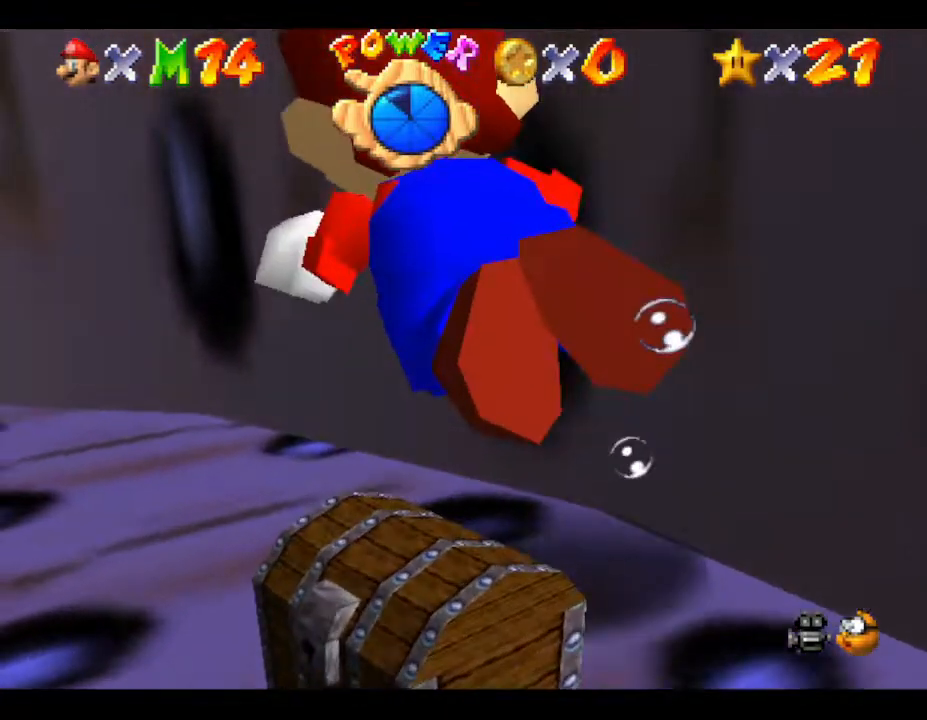
{"buttons": [], "left_stick": "up-left", "events": [[67, "A", "down"], [133, "left_stick", "left"], [283, "A", "up"], [283, "left_stick", "up-left"]]}
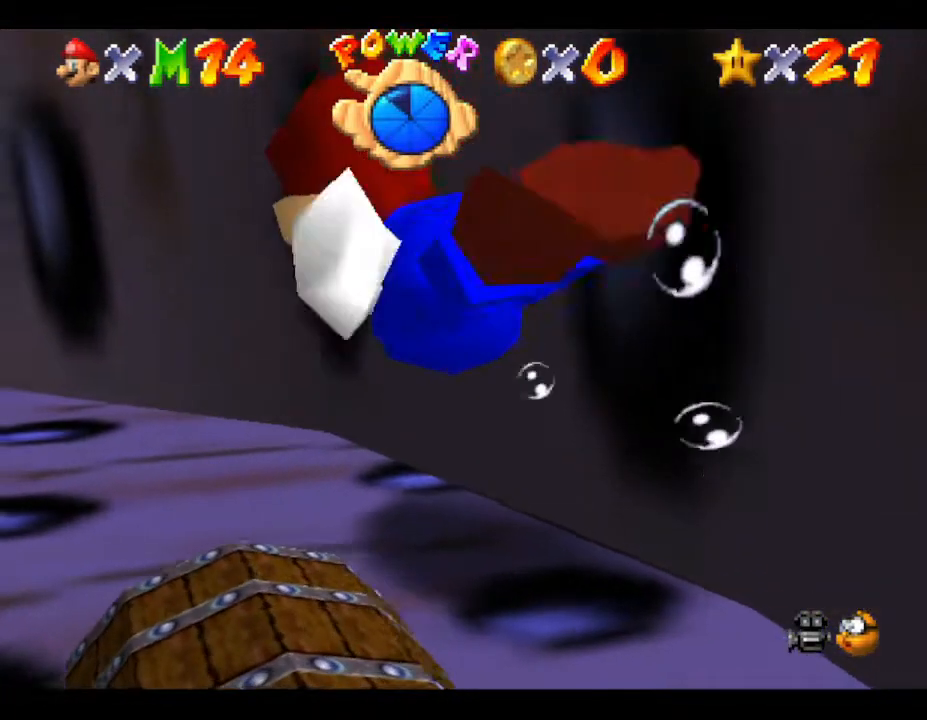
{"buttons": ["A"], "left_stick": "center", "events": [[133, "left_stick", "down-left"], [450, "left_stick", "center"], [483, "A", "down"]]}
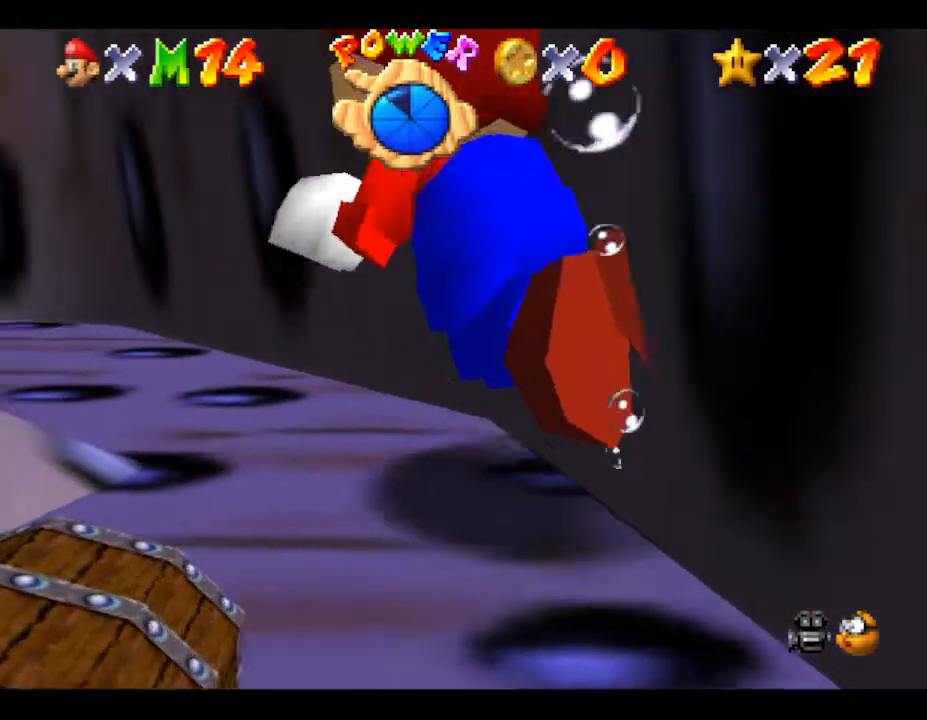
{"buttons": [], "left_stick": "center", "events": [[300, "A", "up"]]}
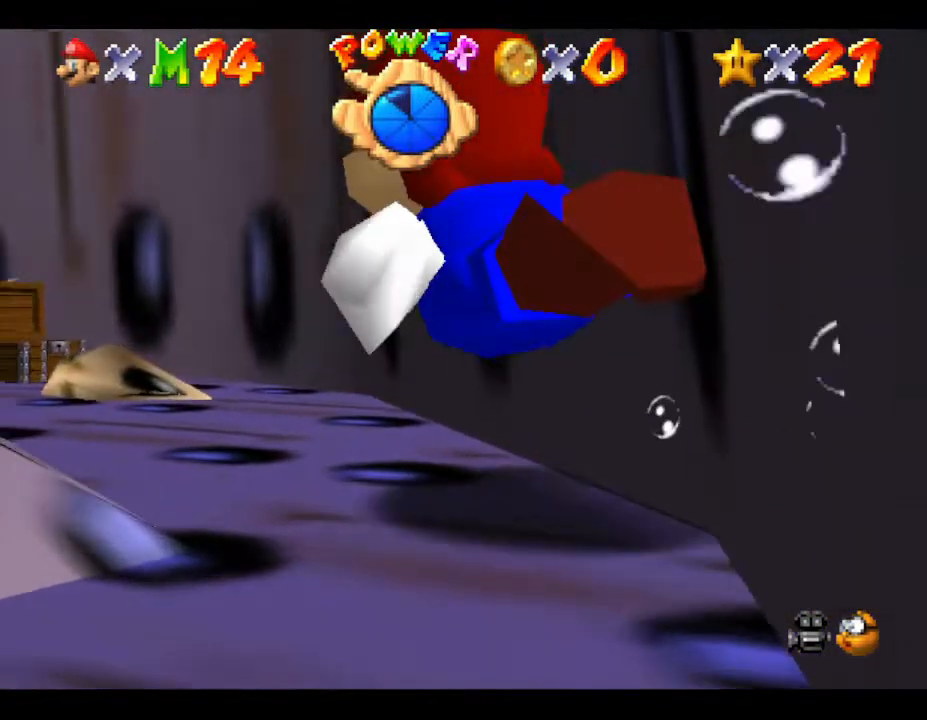
{"buttons": ["A"], "left_stick": "center", "events": [[383, "A", "down"]]}
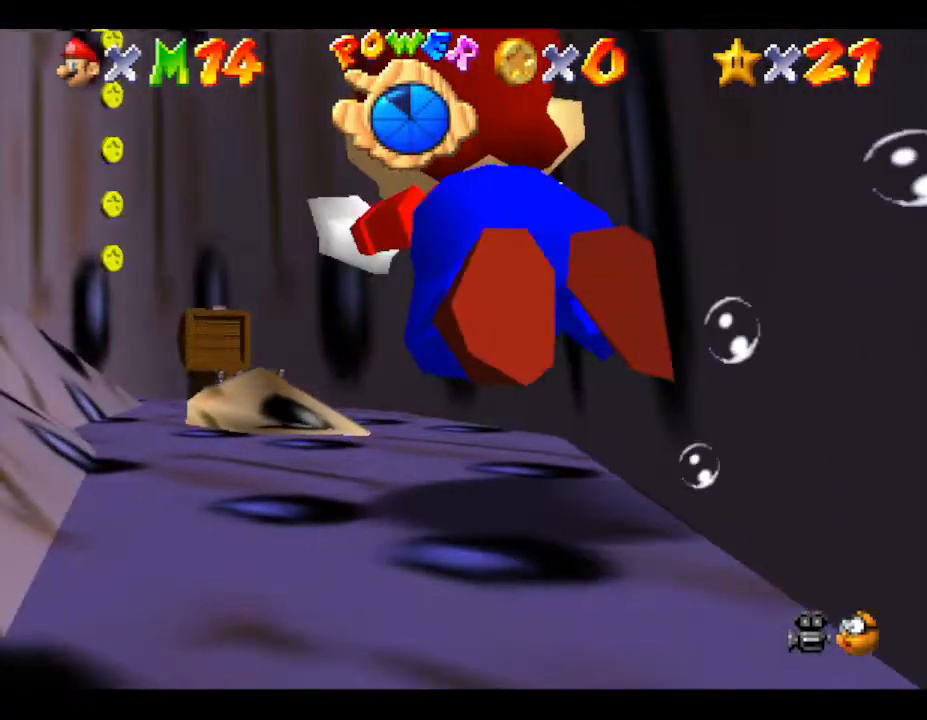
{"buttons": [], "left_stick": "right", "events": [[100, "A", "up"], [100, "left_stick", "right"]]}